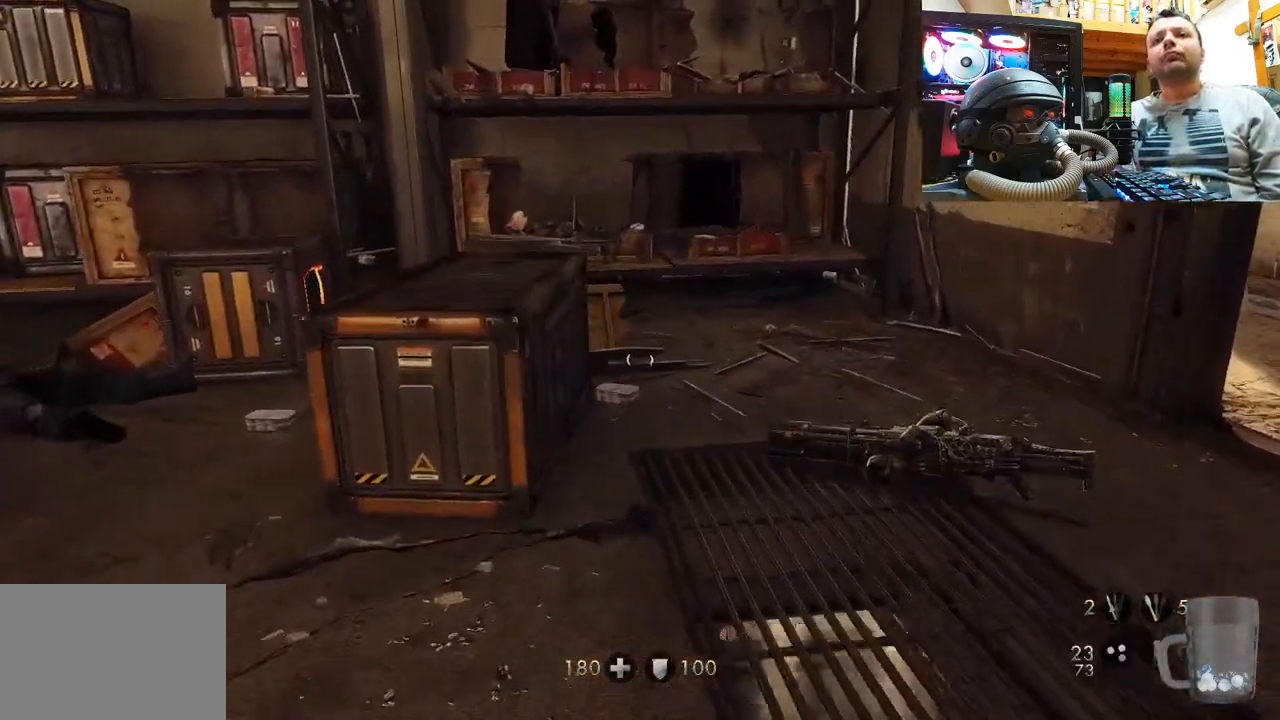
Gameplay with a controller (PlayStation layout); each line is a JSON object with the inputs held at the frame after it. "events" lists button and stick changes between this image and that frame as [ms after this image, input, new state], when the widget could be followed in between. Not read: L1 R1.
{"buttons": [], "left_stick": "down-right", "right_stick": "down-left", "events": [[283, "left_stick", "right"], [333, "left_stick", "down-right"], [383, "right_stick", "down-left"]]}
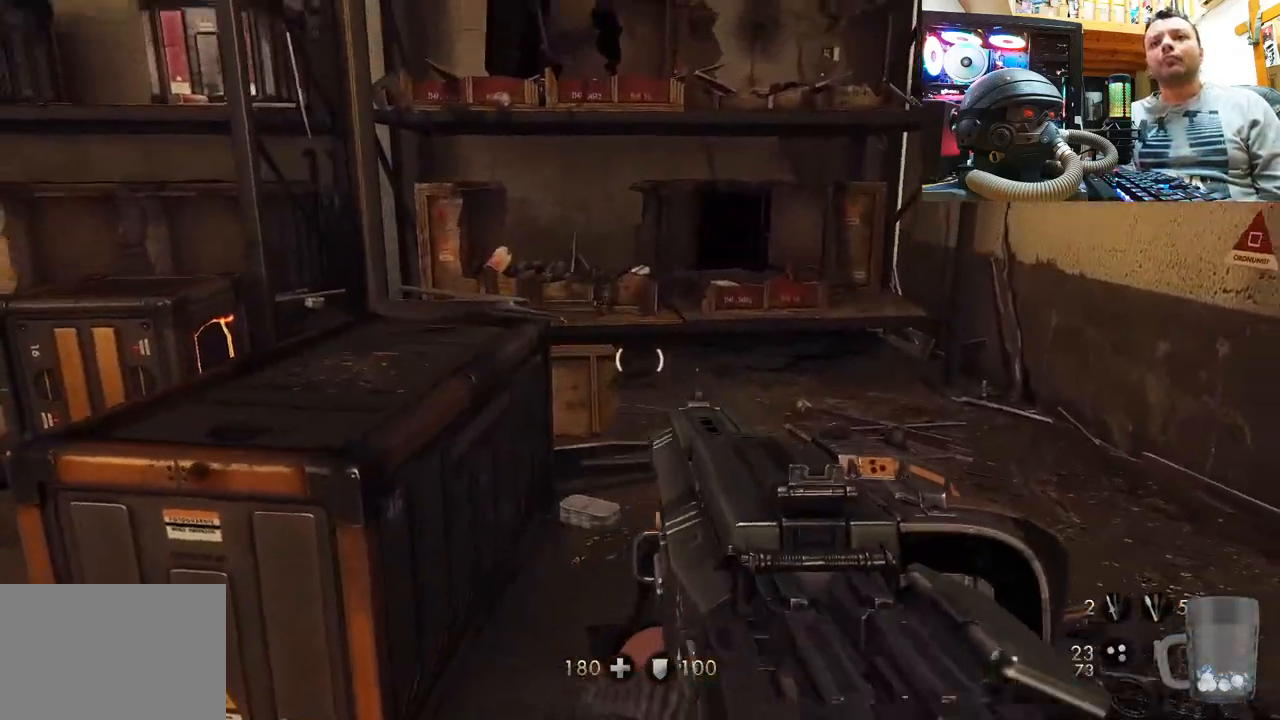
{"buttons": [], "left_stick": "center", "right_stick": "center", "events": [[17, "right_stick", "center"], [50, "left_stick", "up-right"], [133, "CIRCLE", "down"], [300, "CIRCLE", "up"], [350, "left_stick", "center"]]}
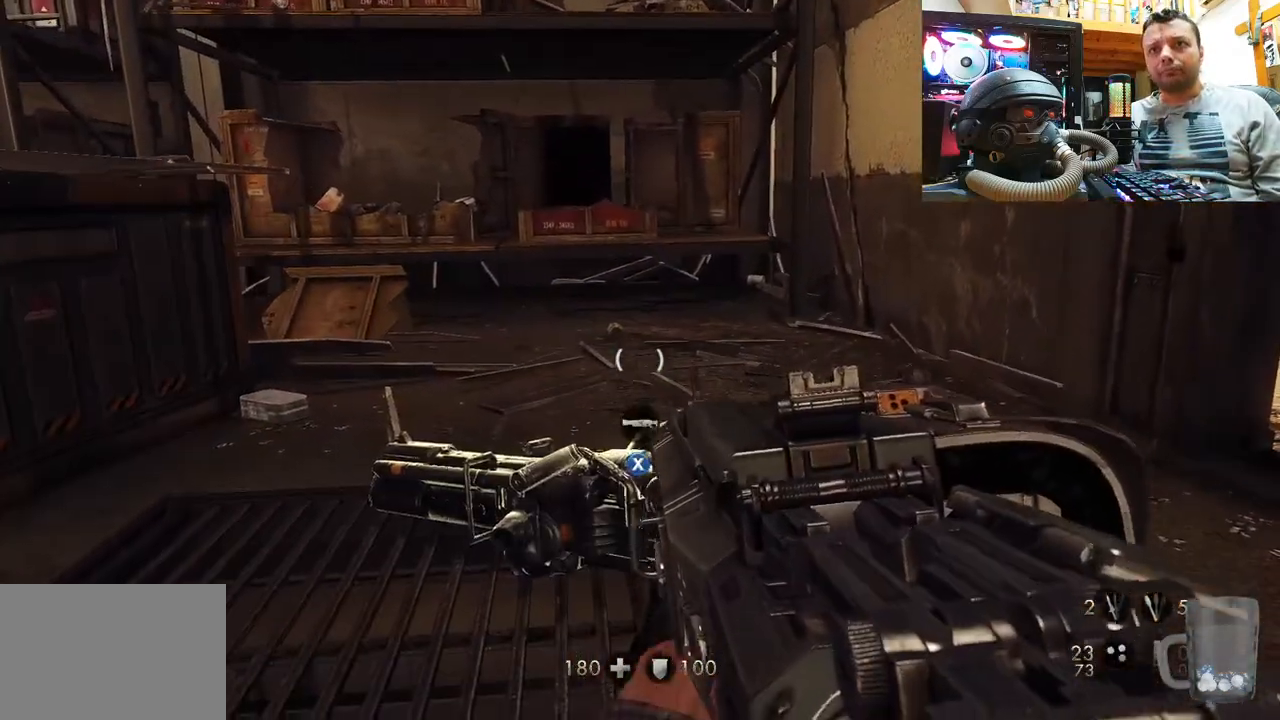
{"buttons": [], "left_stick": "center", "right_stick": "center", "events": []}
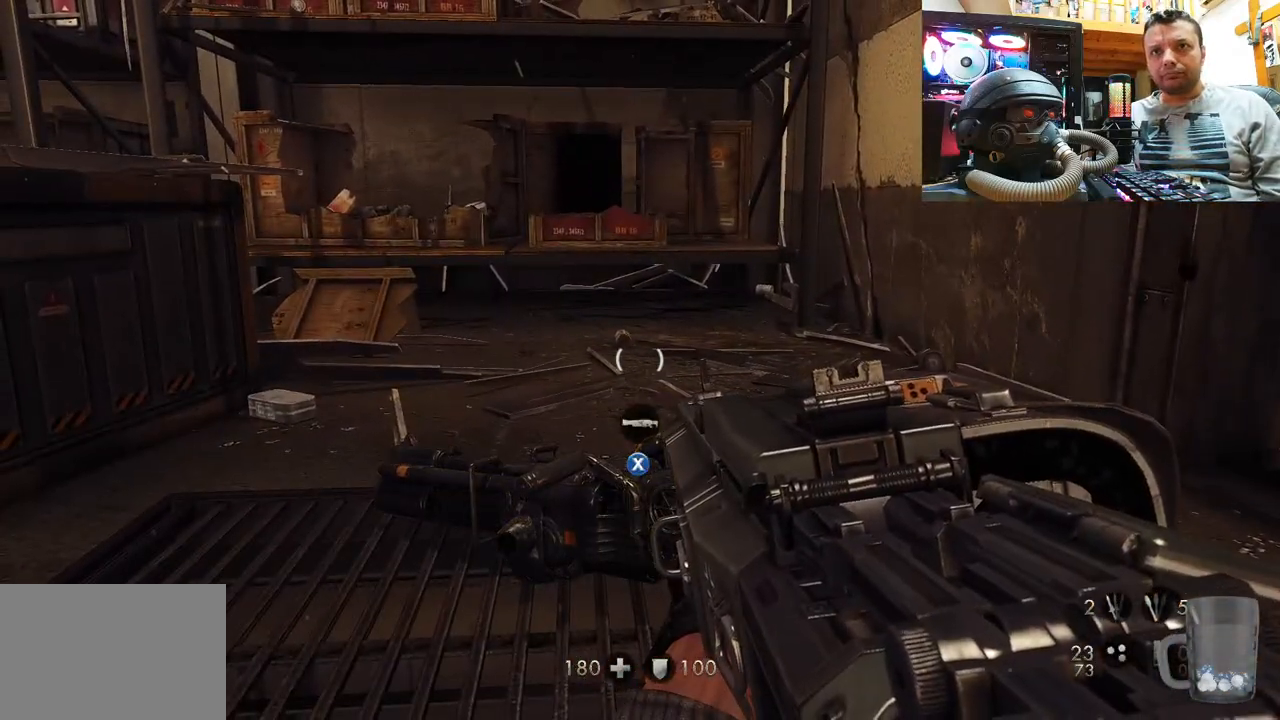
{"buttons": [], "left_stick": "center", "right_stick": "left", "events": [[33, "CIRCLE", "down"], [150, "CIRCLE", "up"], [250, "right_stick", "left"]]}
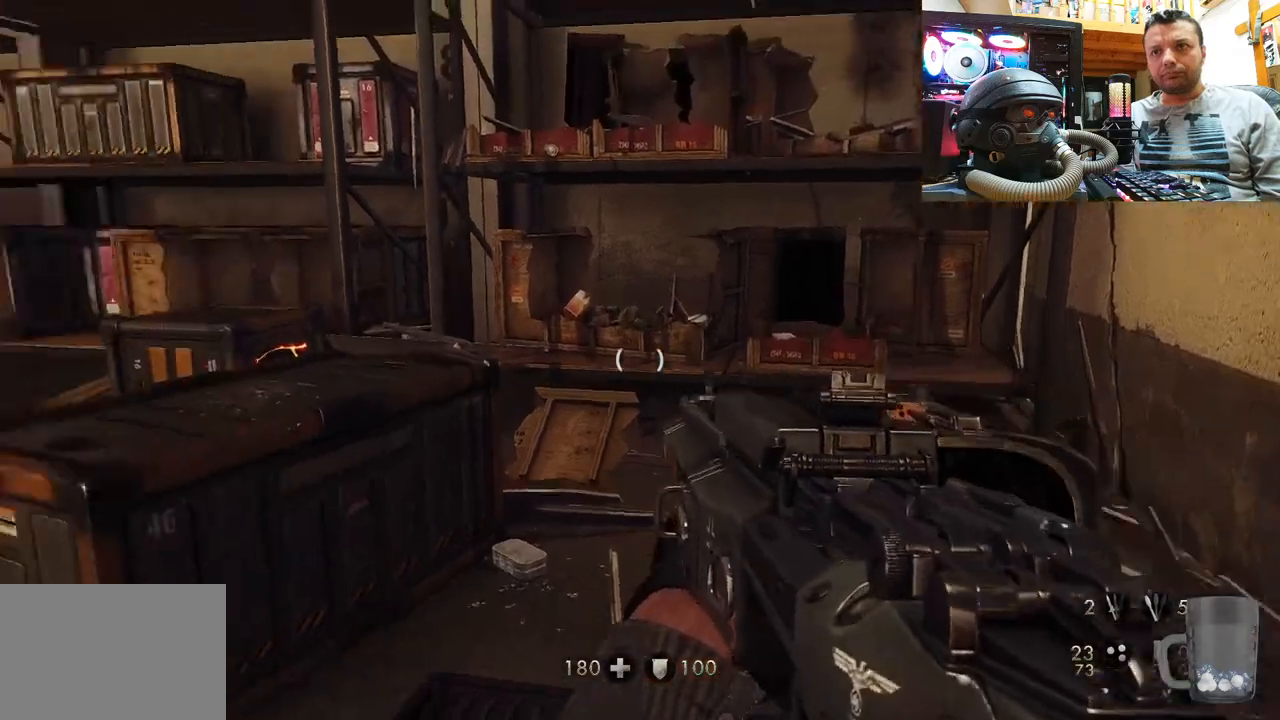
{"buttons": [], "left_stick": "up", "right_stick": "center", "events": [[367, "right_stick", "center"], [450, "left_stick", "up"]]}
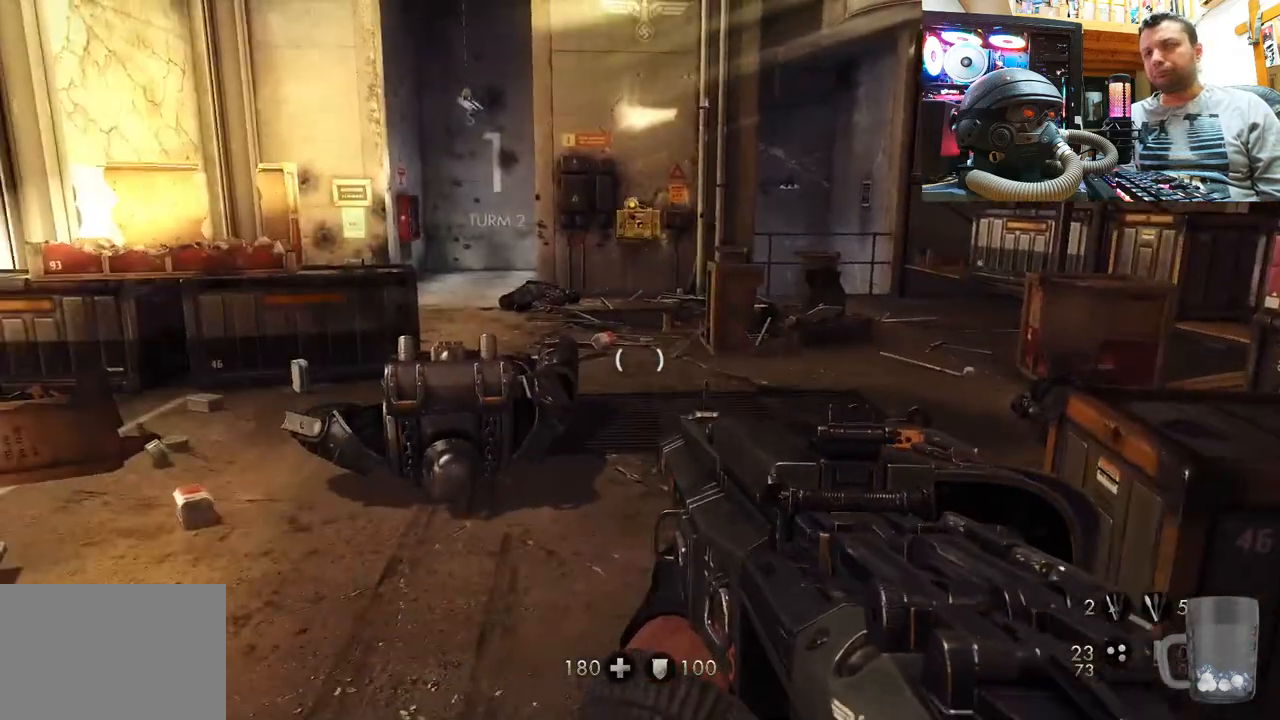
{"buttons": [], "left_stick": "up", "right_stick": "center", "events": [[233, "right_stick", "down-left"], [433, "right_stick", "center"]]}
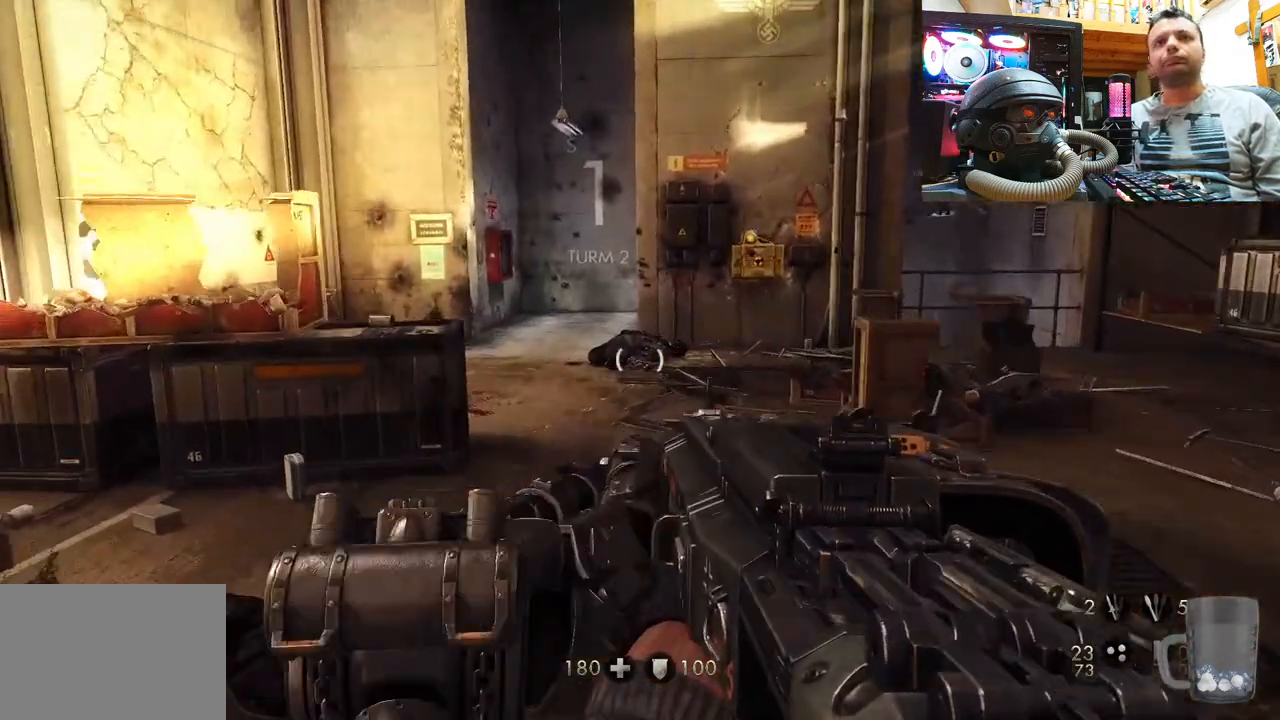
{"buttons": [], "left_stick": "up", "right_stick": "center", "events": []}
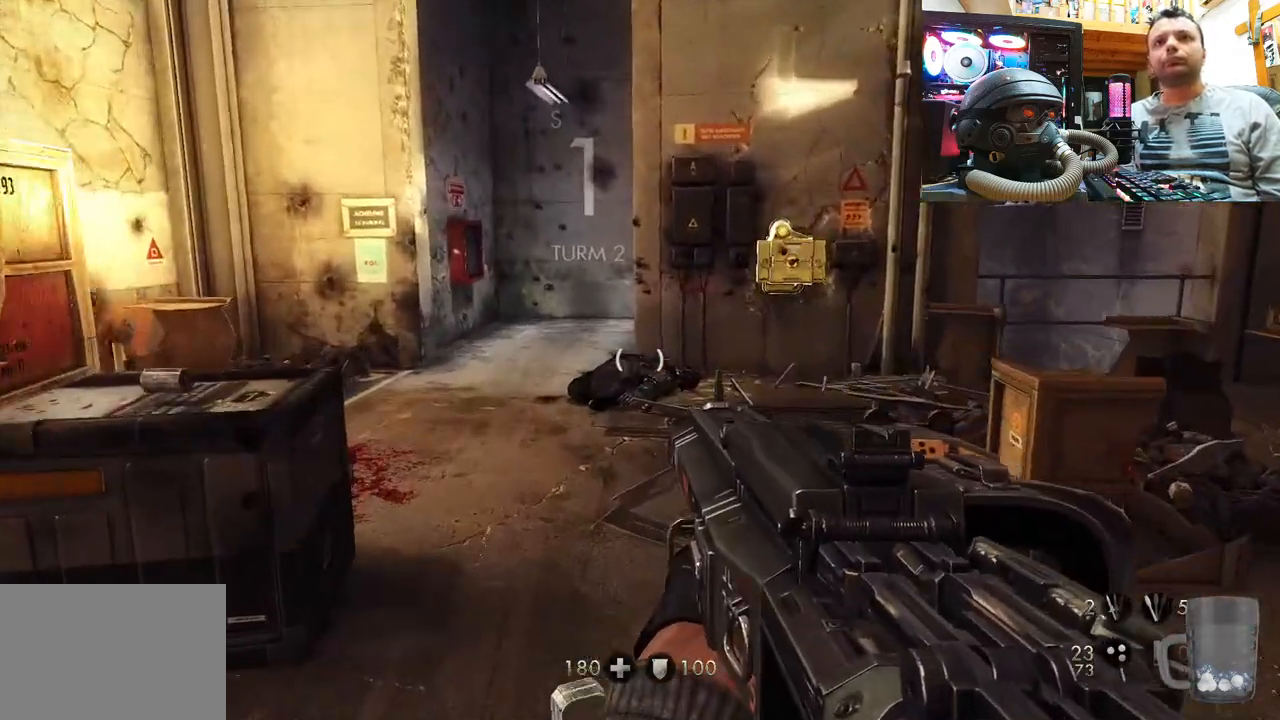
{"buttons": [], "left_stick": "up-right", "right_stick": "center", "events": [[17, "left_stick", "up-right"]]}
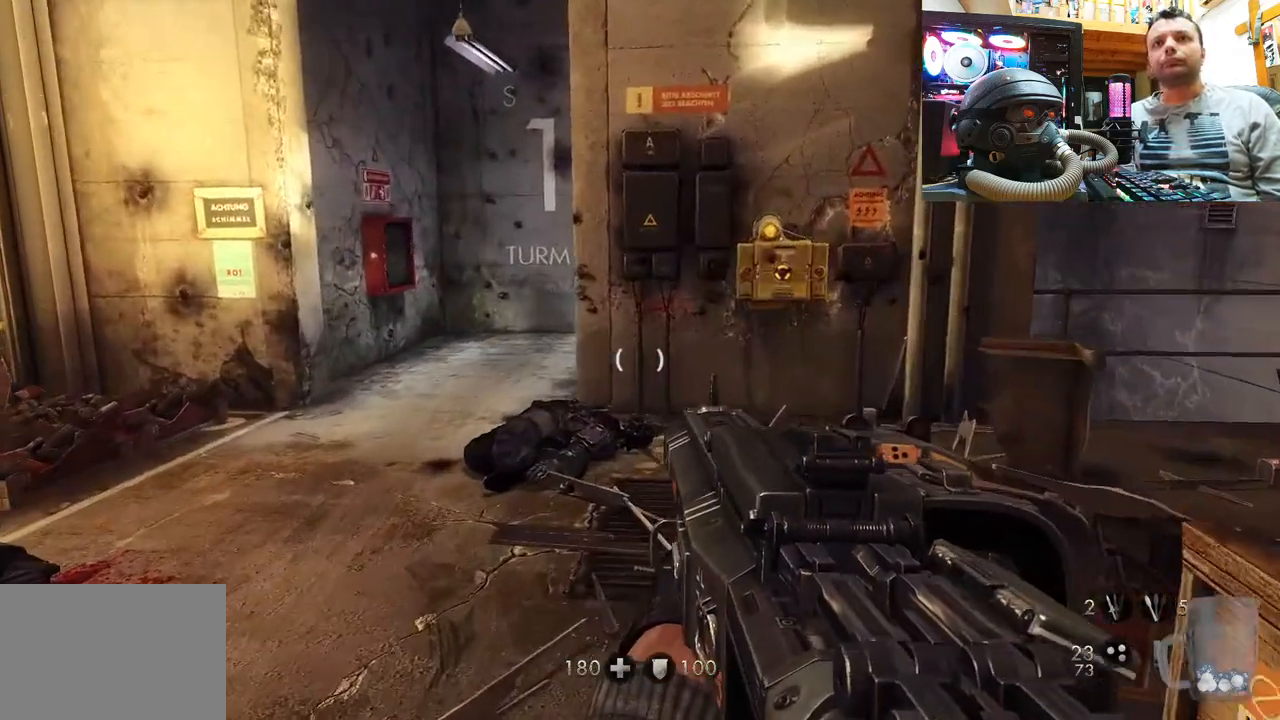
{"buttons": [], "left_stick": "up", "right_stick": "left", "events": [[67, "left_stick", "up"], [233, "right_stick", "right"], [333, "right_stick", "left"]]}
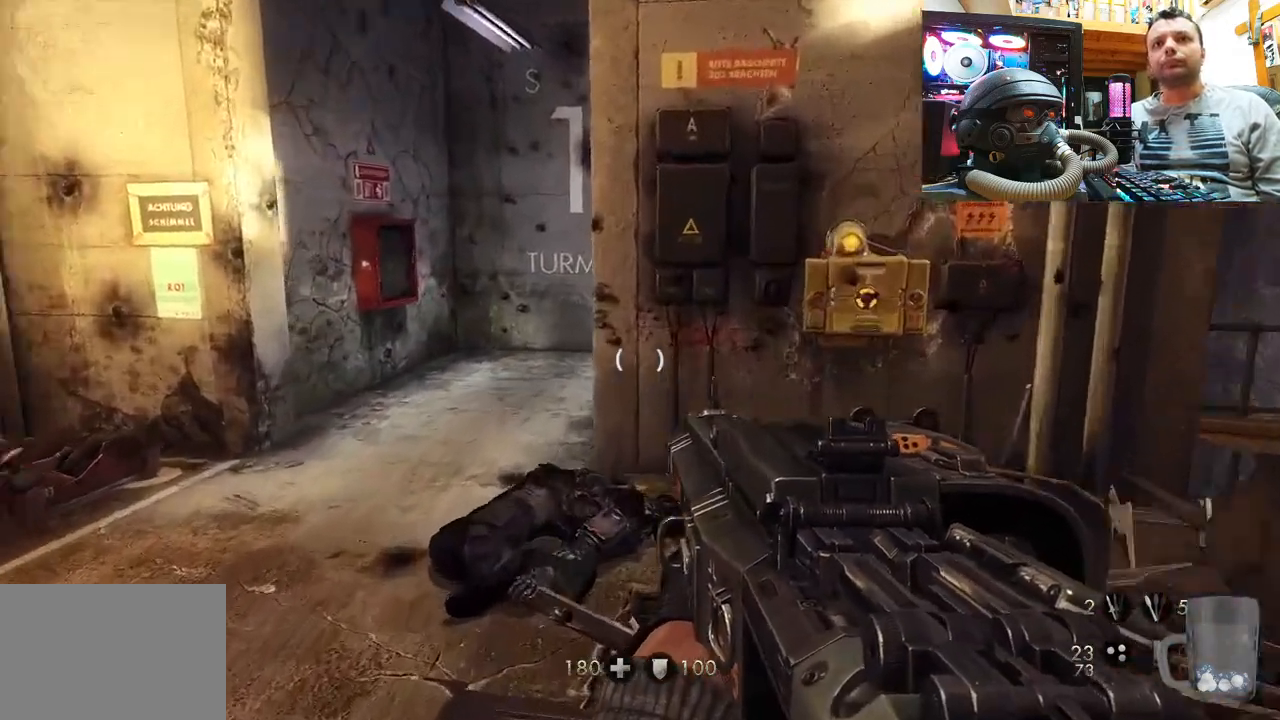
{"buttons": [], "left_stick": "up", "right_stick": "right", "events": [[150, "right_stick", "up-left"], [250, "right_stick", "center"], [417, "right_stick", "right"]]}
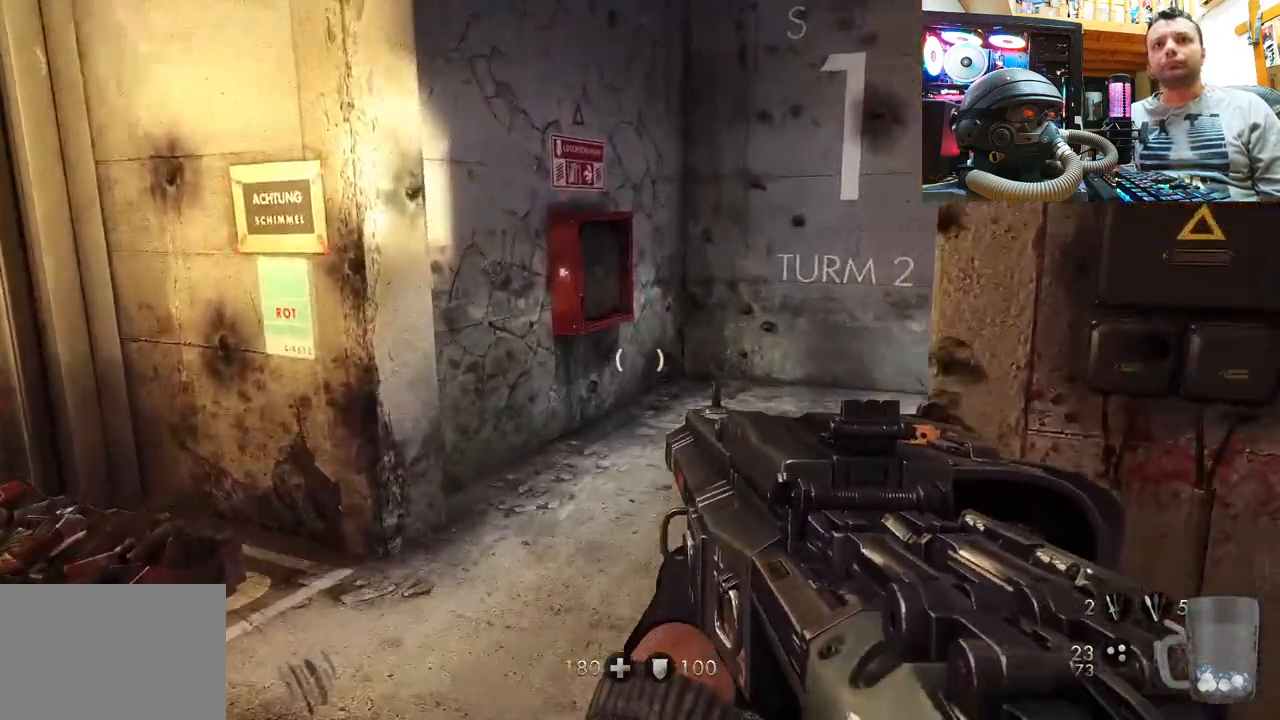
{"buttons": [], "left_stick": "up-left", "right_stick": "right", "events": [[133, "left_stick", "up-left"], [183, "right_stick", "center"], [283, "right_stick", "right"]]}
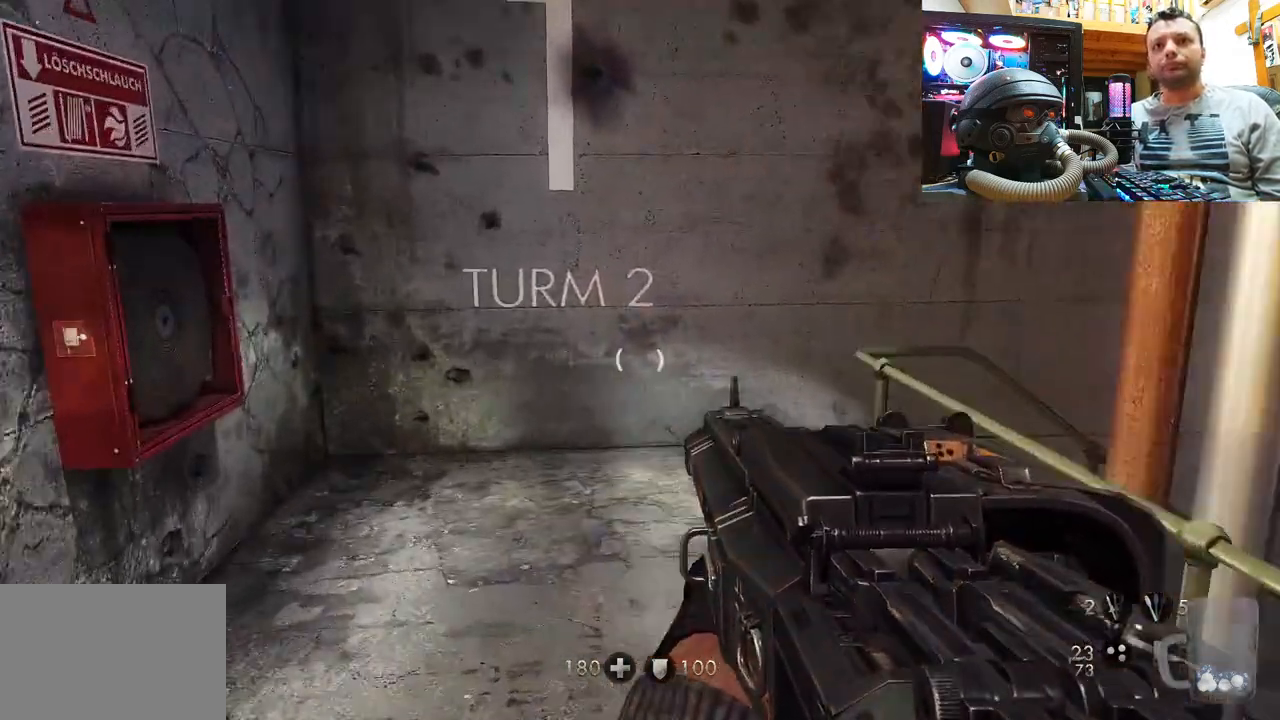
{"buttons": [], "left_stick": "left", "right_stick": "up-right", "events": [[117, "left_stick", "left"], [367, "right_stick", "up-right"]]}
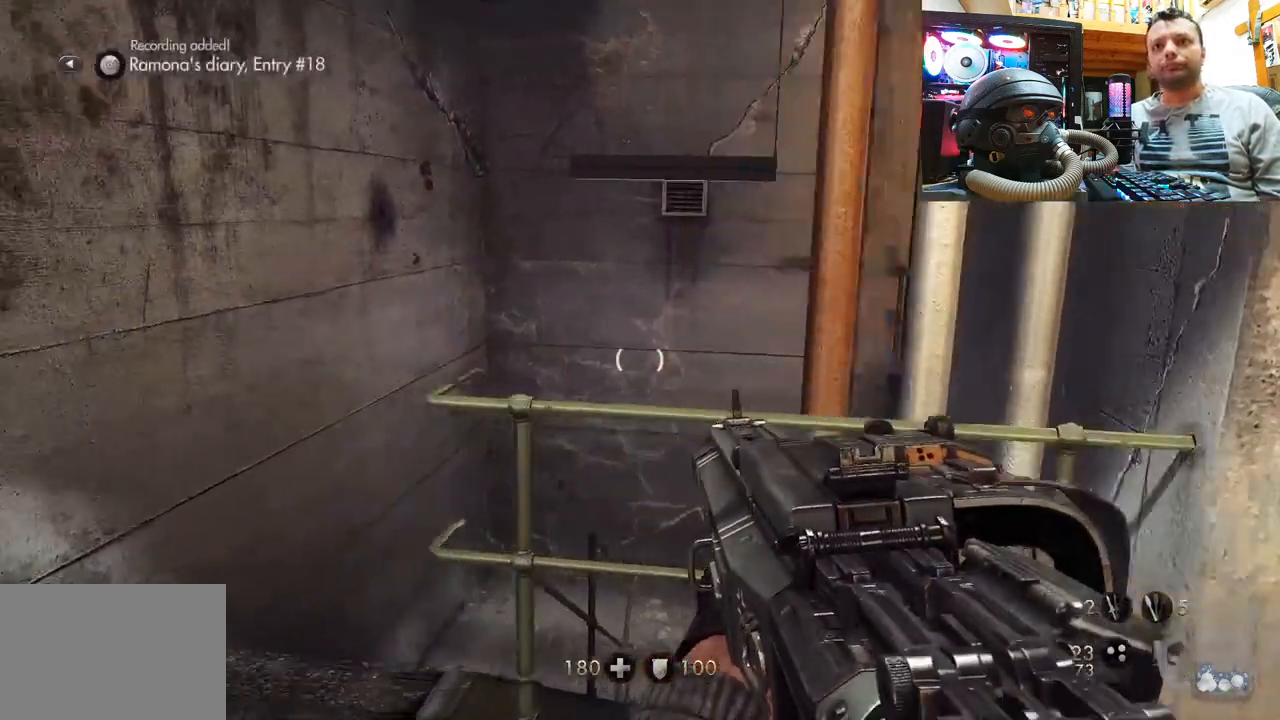
{"buttons": [], "left_stick": "center", "right_stick": "up-right", "events": [[217, "right_stick", "up"], [267, "left_stick", "center"], [383, "right_stick", "center"], [467, "right_stick", "up-right"]]}
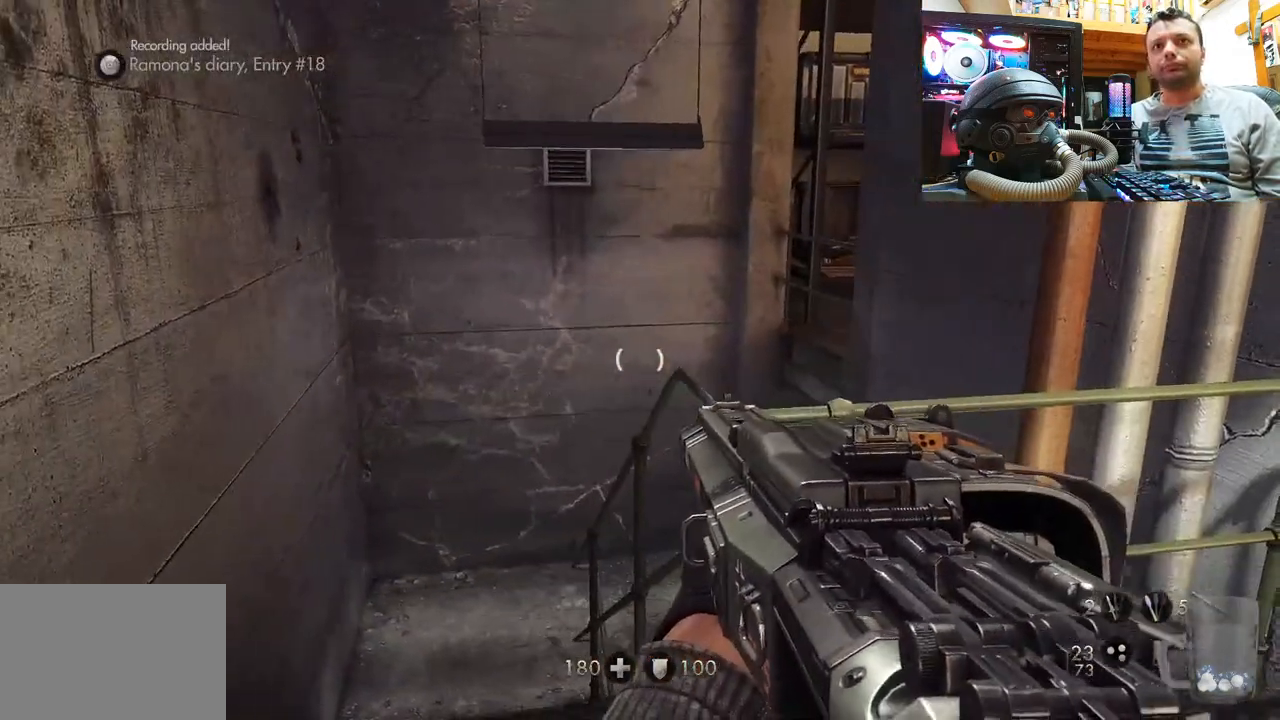
{"buttons": [], "left_stick": "center", "right_stick": "center", "events": [[217, "left_stick", "right"], [267, "left_stick", "up-right"], [267, "right_stick", "center"], [450, "left_stick", "center"]]}
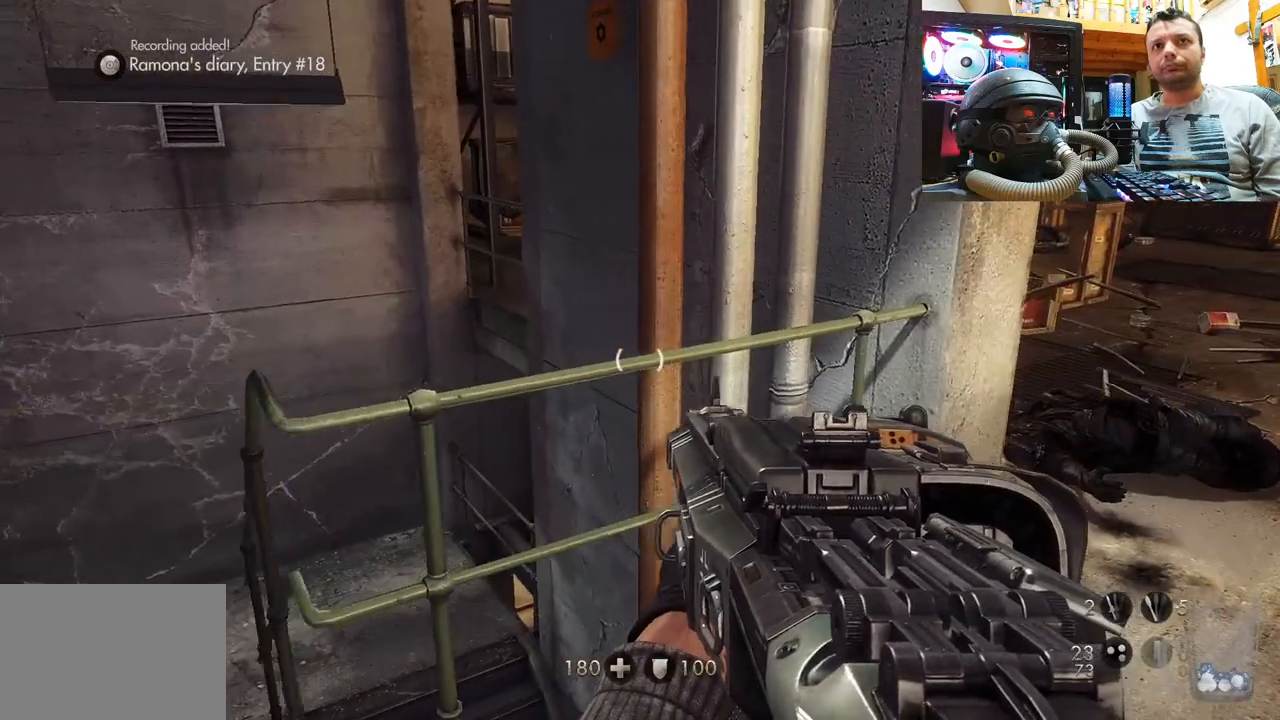
{"buttons": [], "left_stick": "center", "right_stick": "center", "events": []}
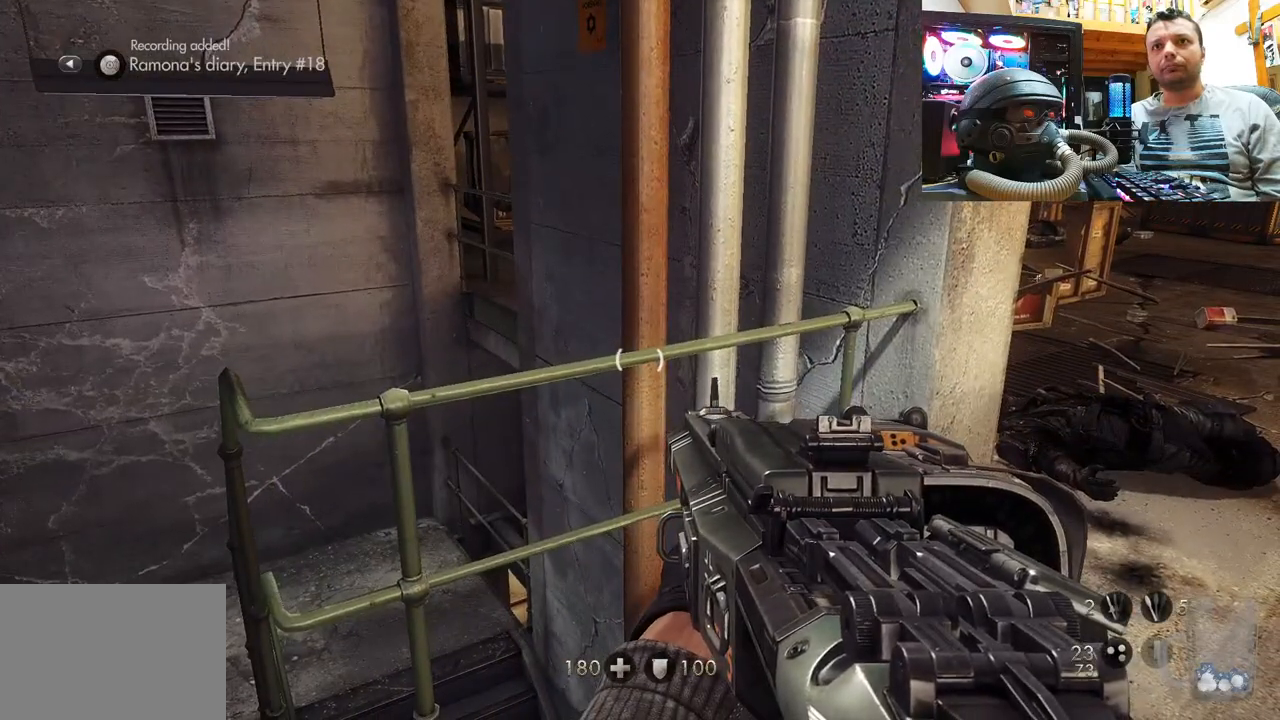
{"buttons": [], "left_stick": "center", "right_stick": "center", "events": [[50, "SELECT", "down"], [167, "SELECT", "up"]]}
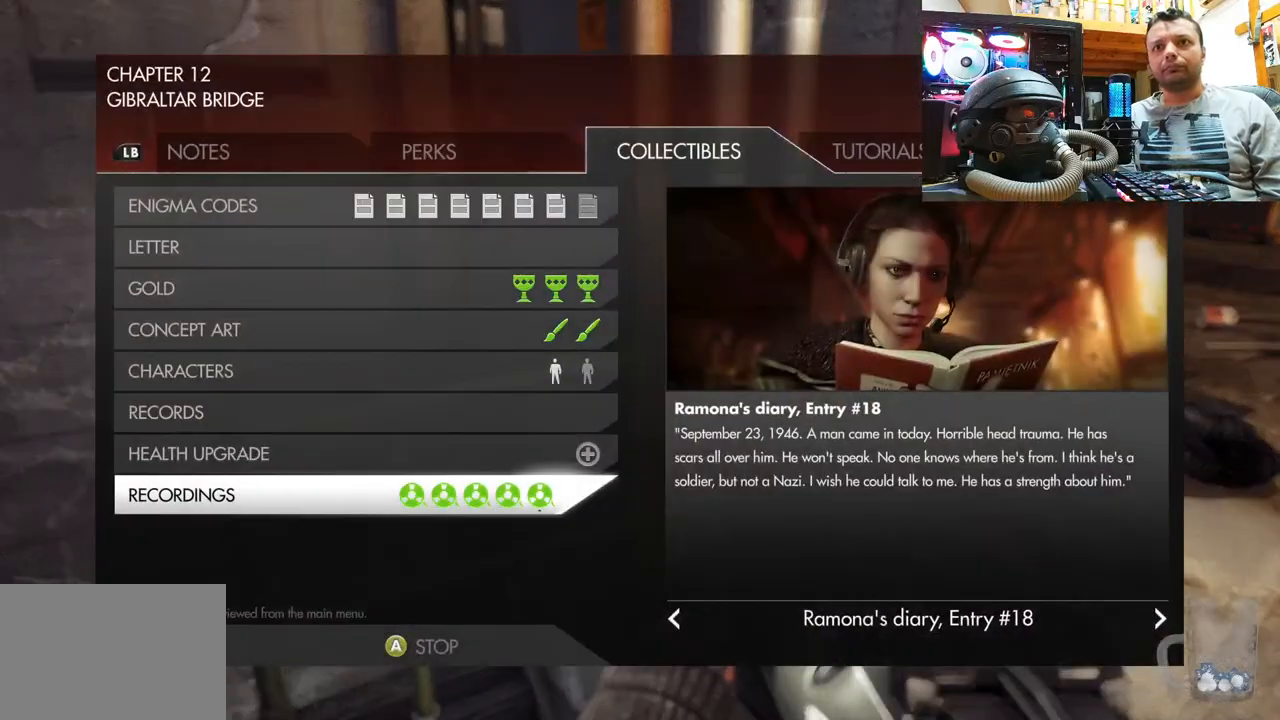
{"buttons": [], "left_stick": "center", "right_stick": "center", "events": []}
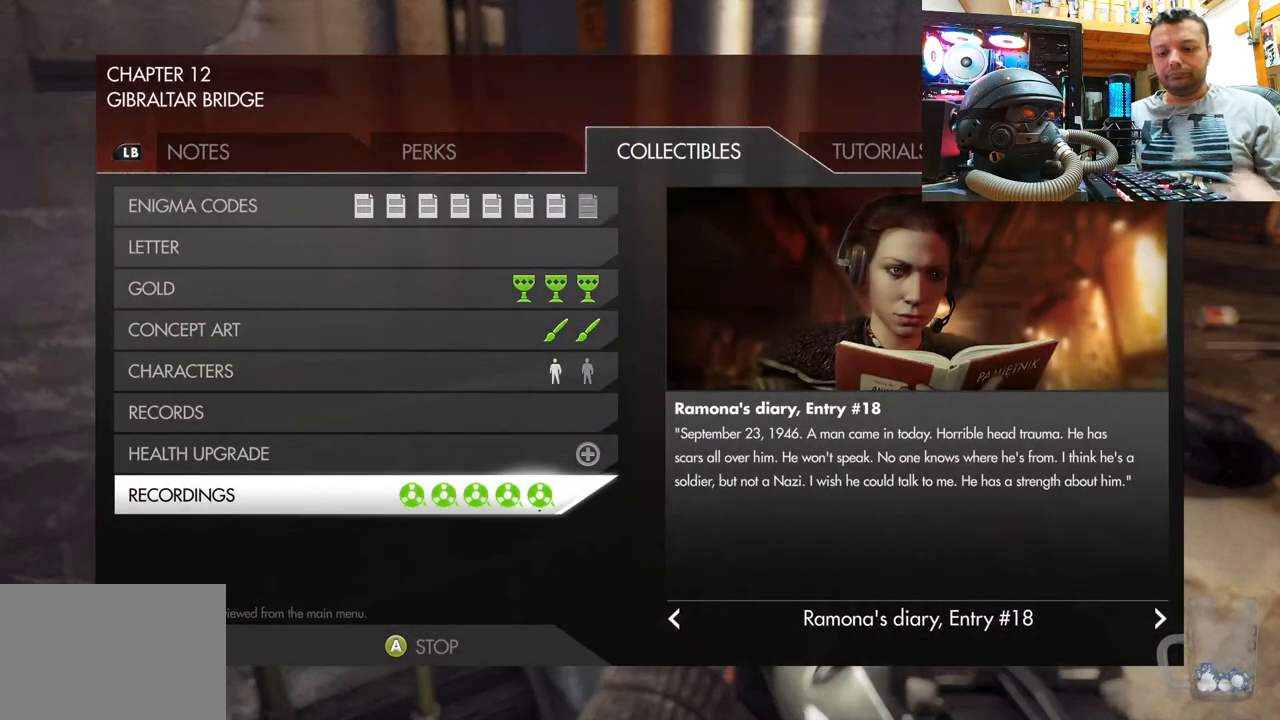
{"buttons": [], "left_stick": "center", "right_stick": "center", "events": []}
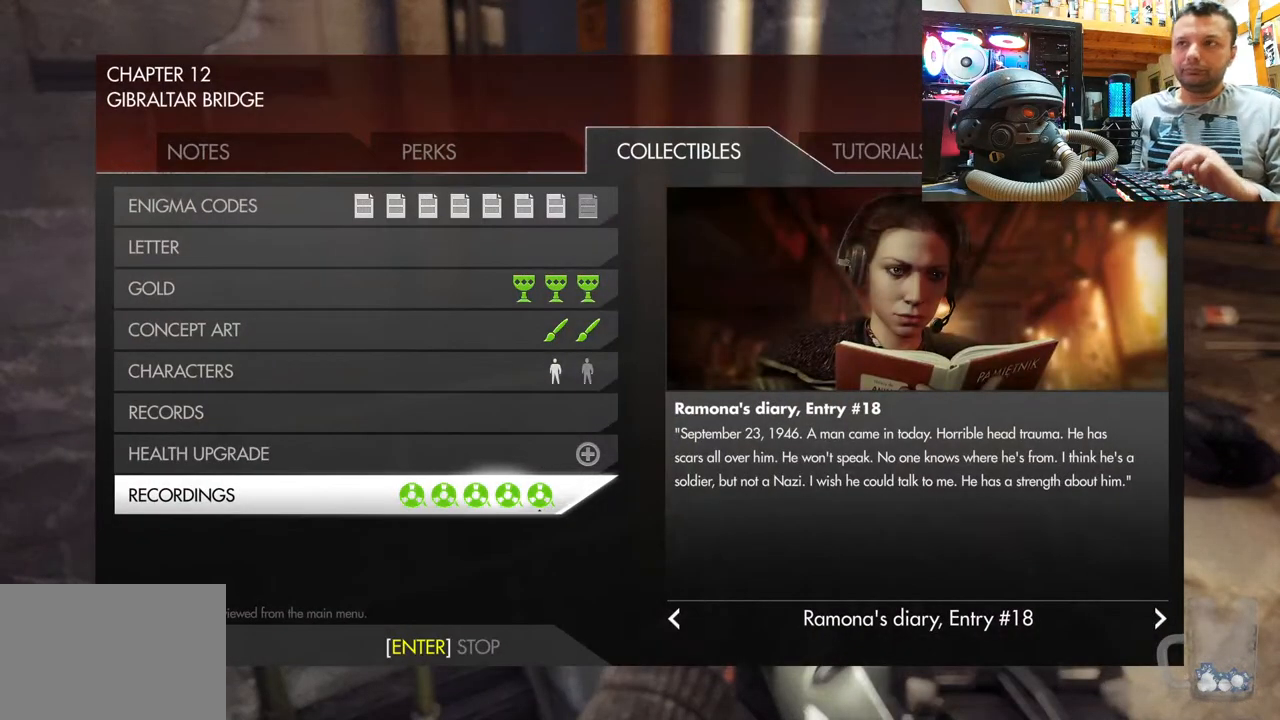
{"buttons": [], "left_stick": "center", "right_stick": "center", "events": []}
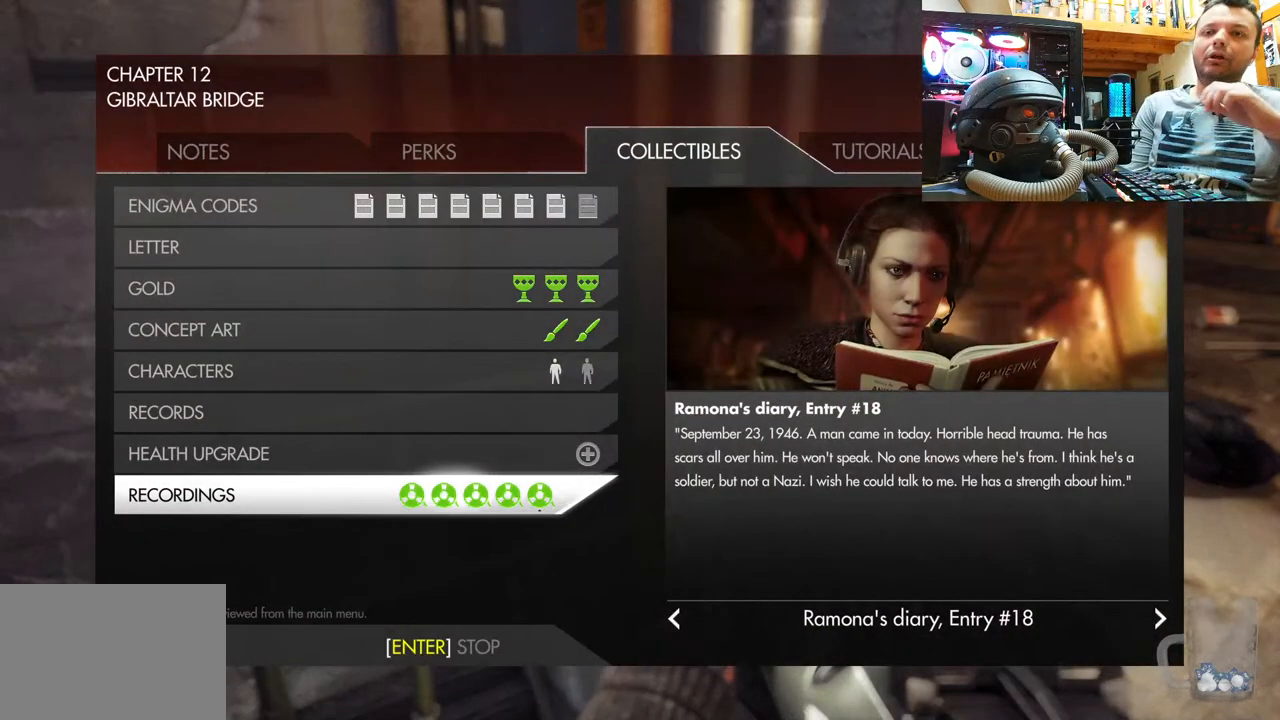
{"buttons": [], "left_stick": "center", "right_stick": "center", "events": []}
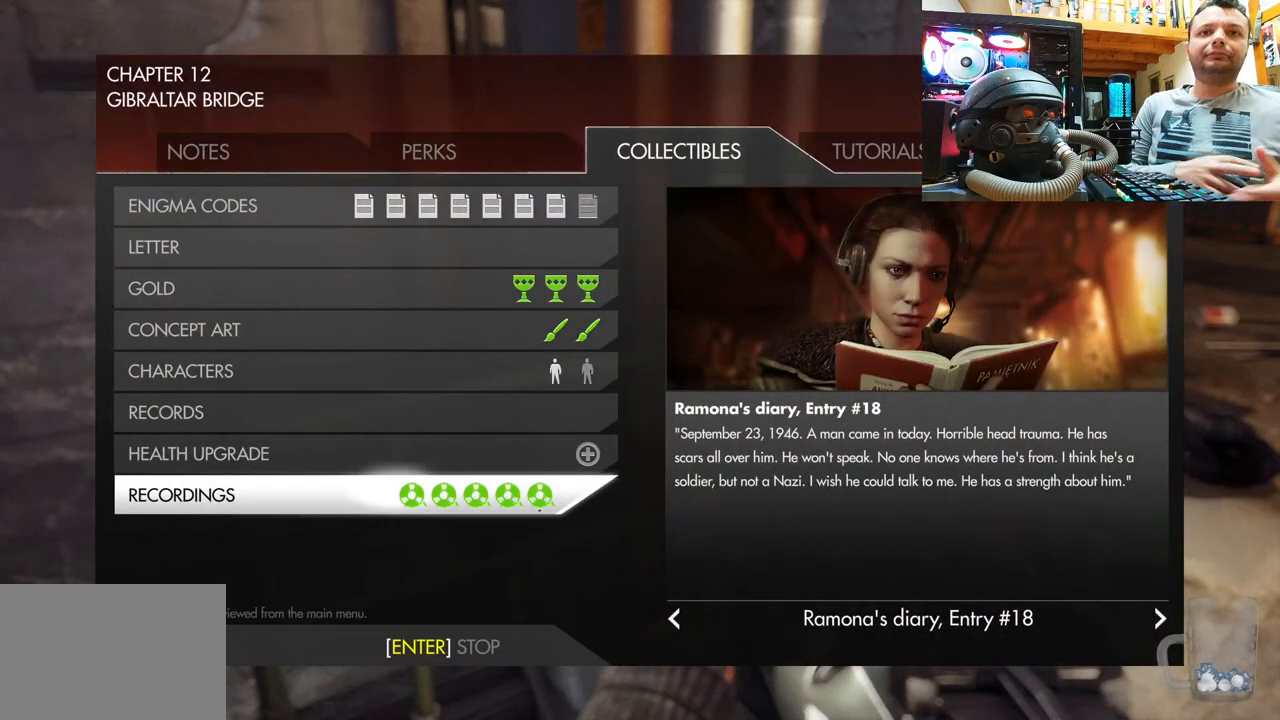
{"buttons": [], "left_stick": "center", "right_stick": "center", "events": []}
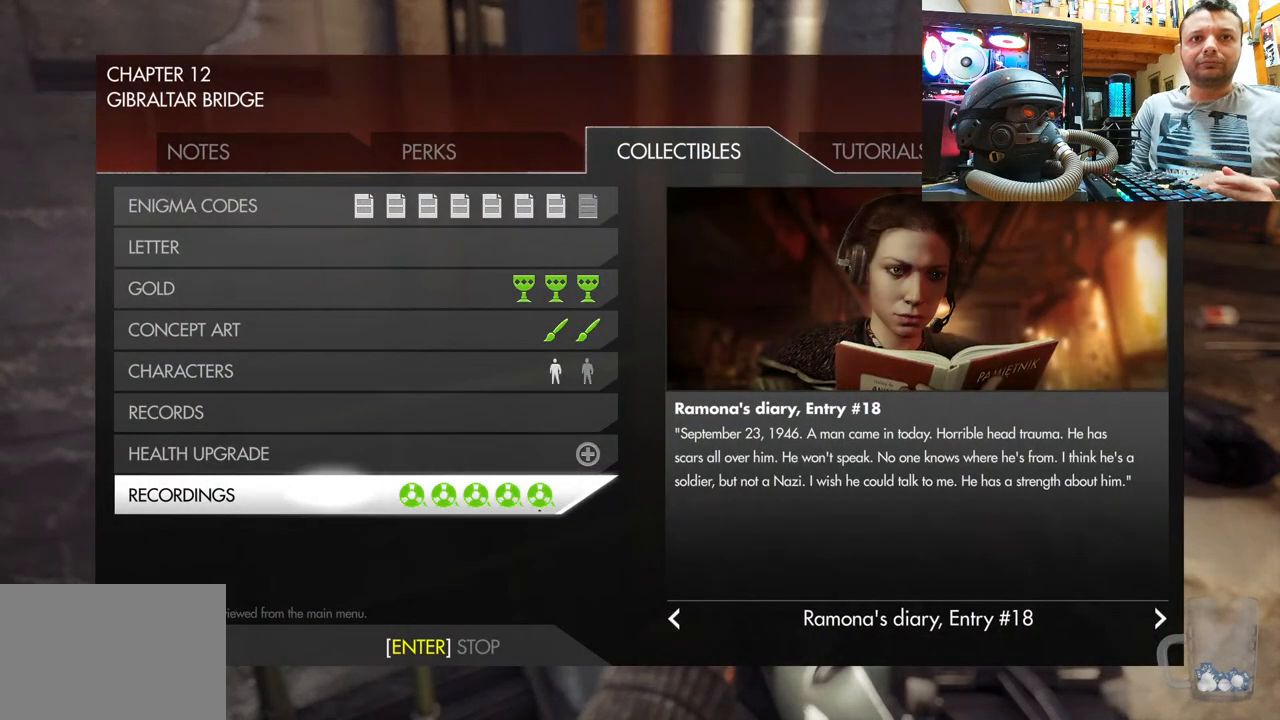
{"buttons": [], "left_stick": "center", "right_stick": "center", "events": []}
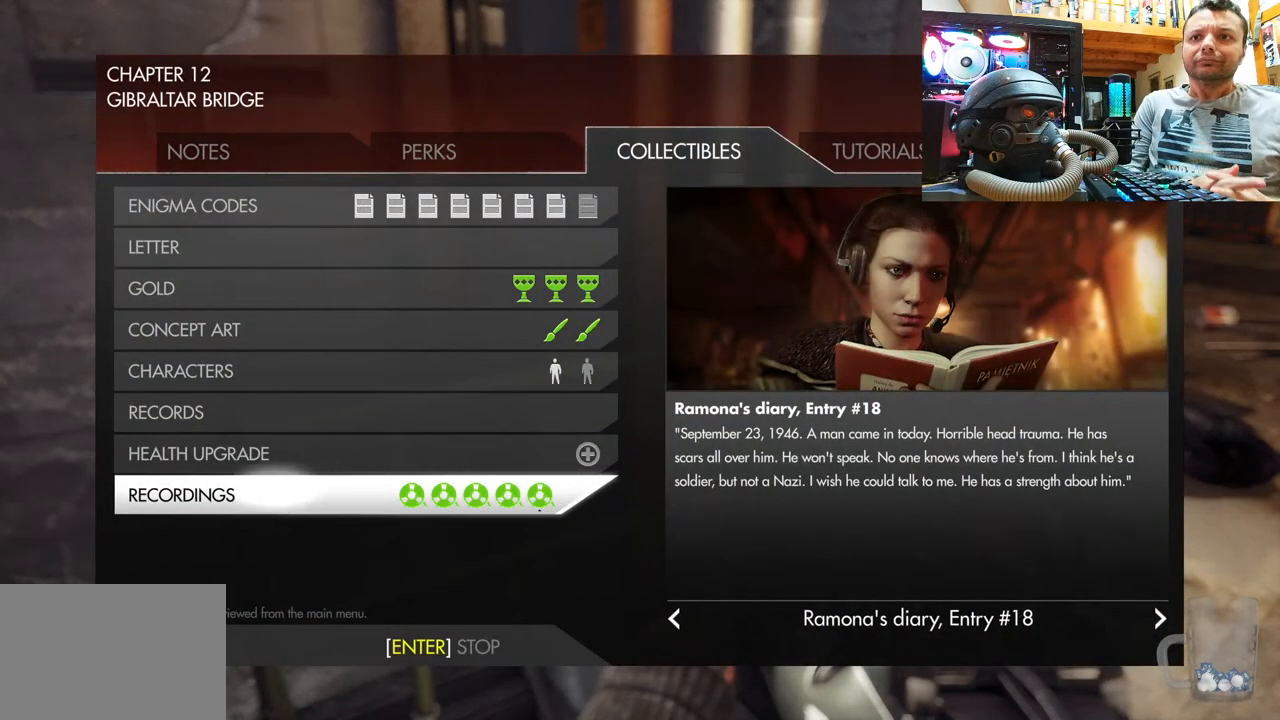
{"buttons": [], "left_stick": "center", "right_stick": "center", "events": []}
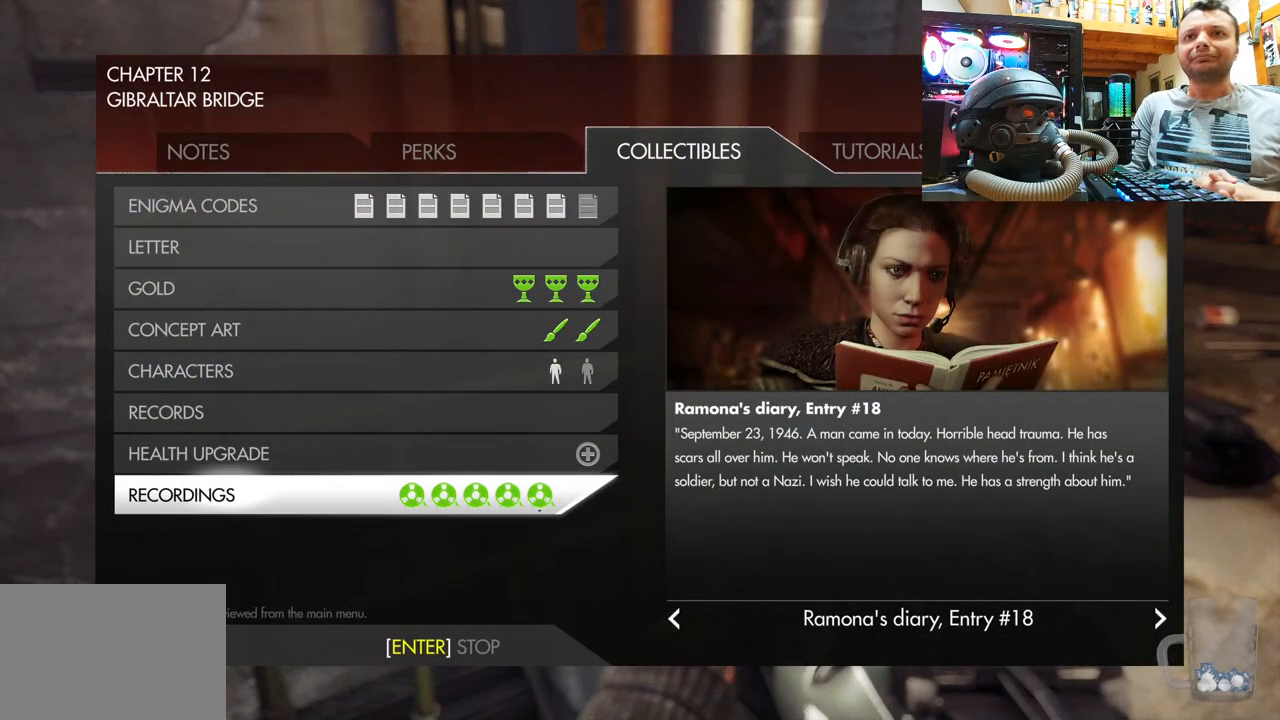
{"buttons": [], "left_stick": "center", "right_stick": "center", "events": []}
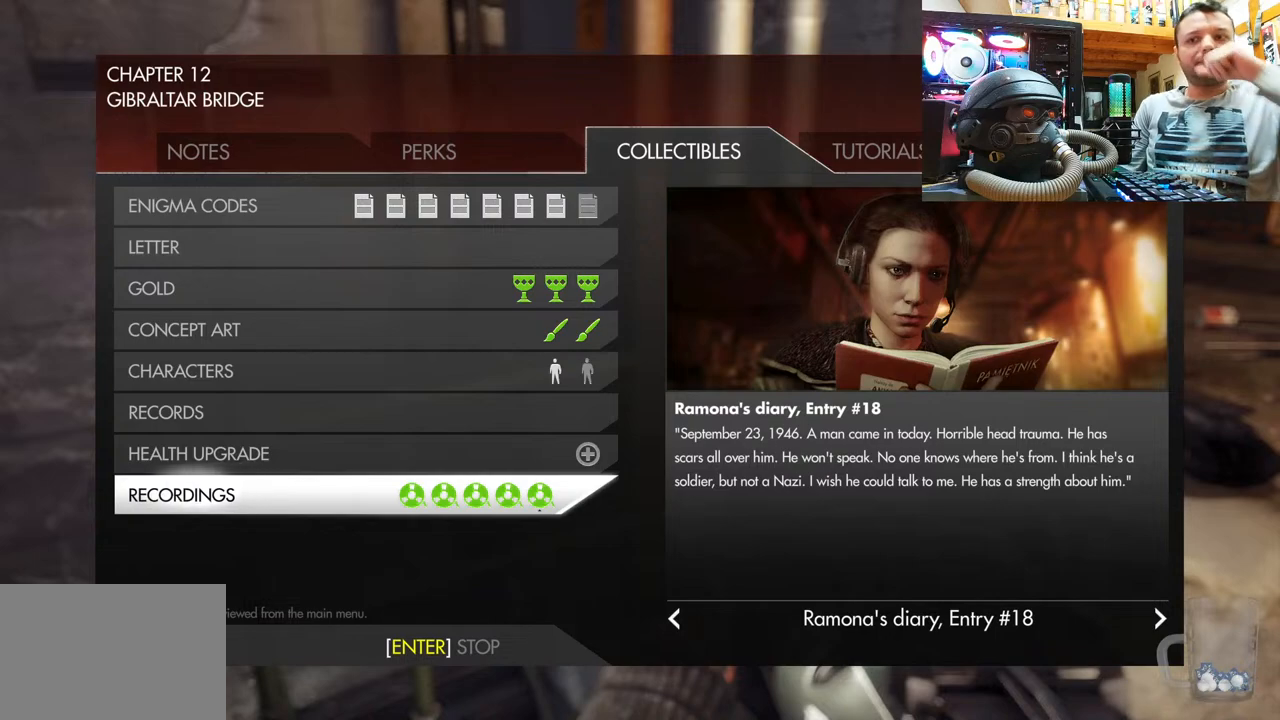
{"buttons": [], "left_stick": "center", "right_stick": "center", "events": []}
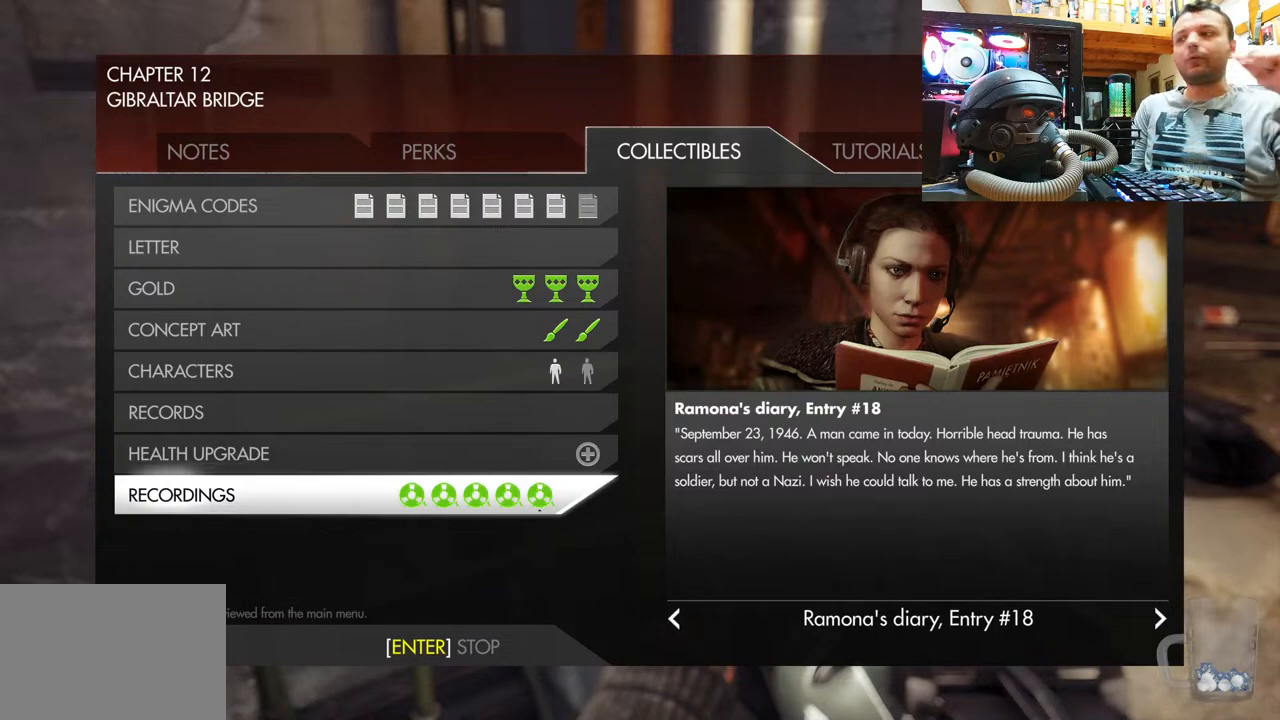
{"buttons": [], "left_stick": "center", "right_stick": "center", "events": []}
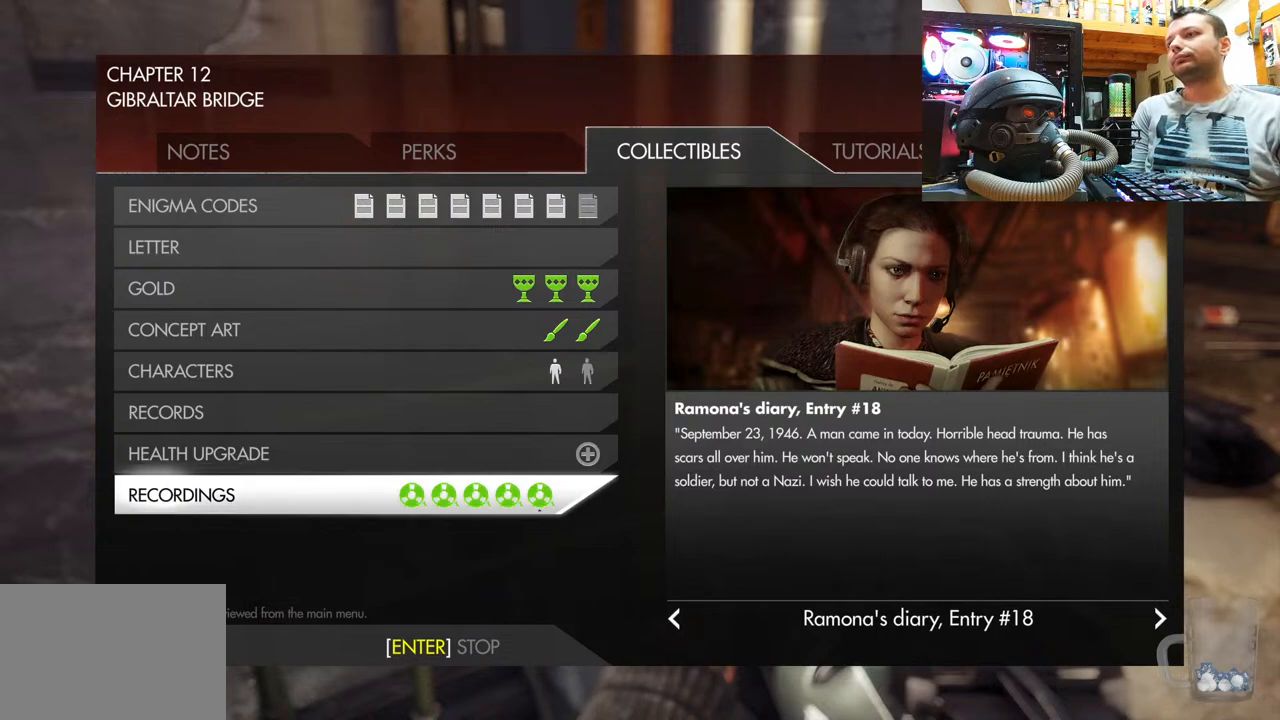
{"buttons": [], "left_stick": "center", "right_stick": "up-right", "events": [[500, "right_stick", "up-right"]]}
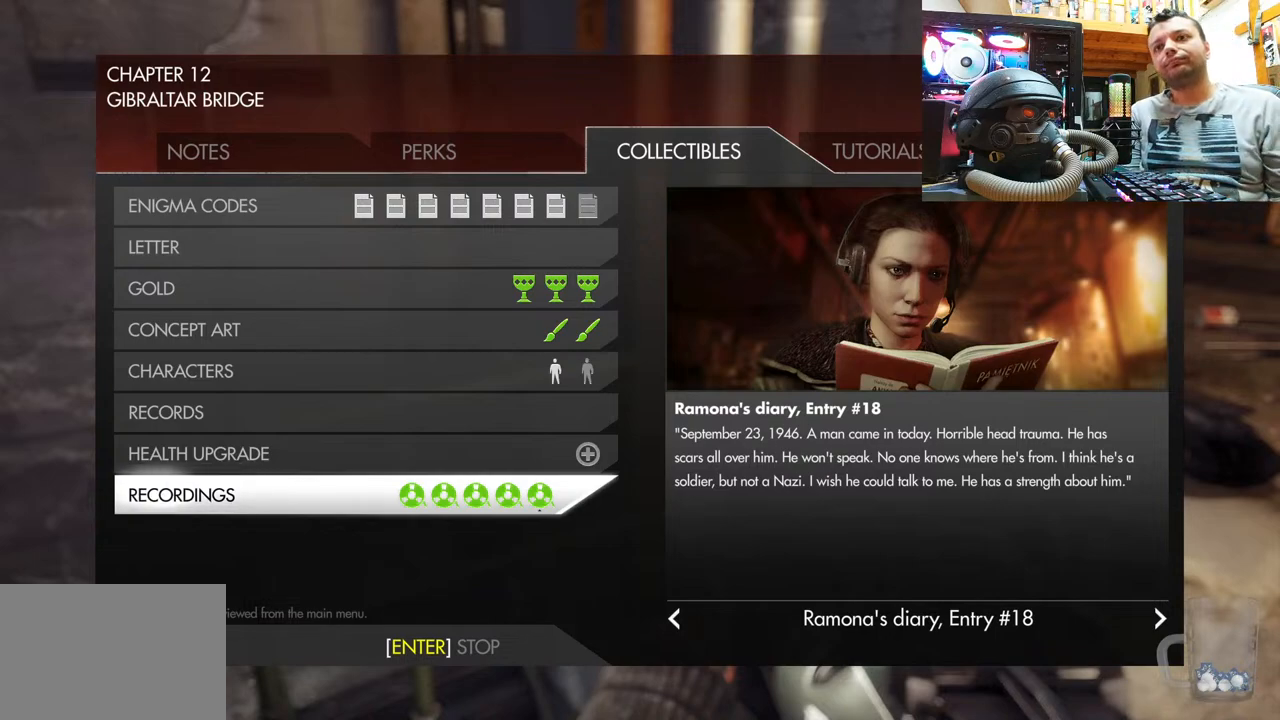
{"buttons": [], "left_stick": "center", "right_stick": "center", "events": [[233, "right_stick", "center"]]}